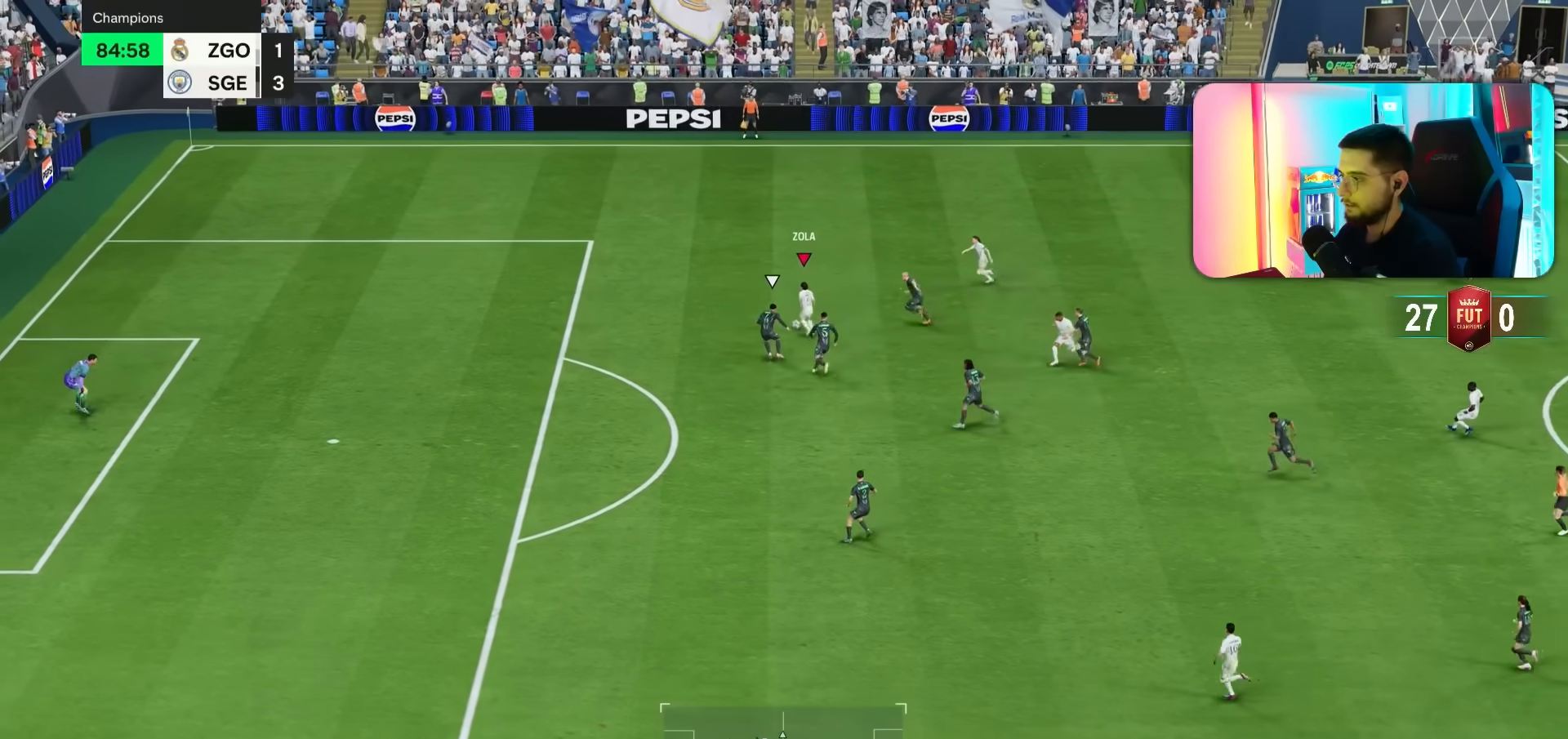
Gameplay with a controller (PlayStation layout); each line is a JSON object with the inputs held at the frame after it. "events" lists button and stick changes between this image and that frame as [ms after this image, input, new state], when the widget could be followed in between. Not read: L3 R3.
{"buttons": ["R1"], "left_stick": "up-left", "right_stick": "center", "events": []}
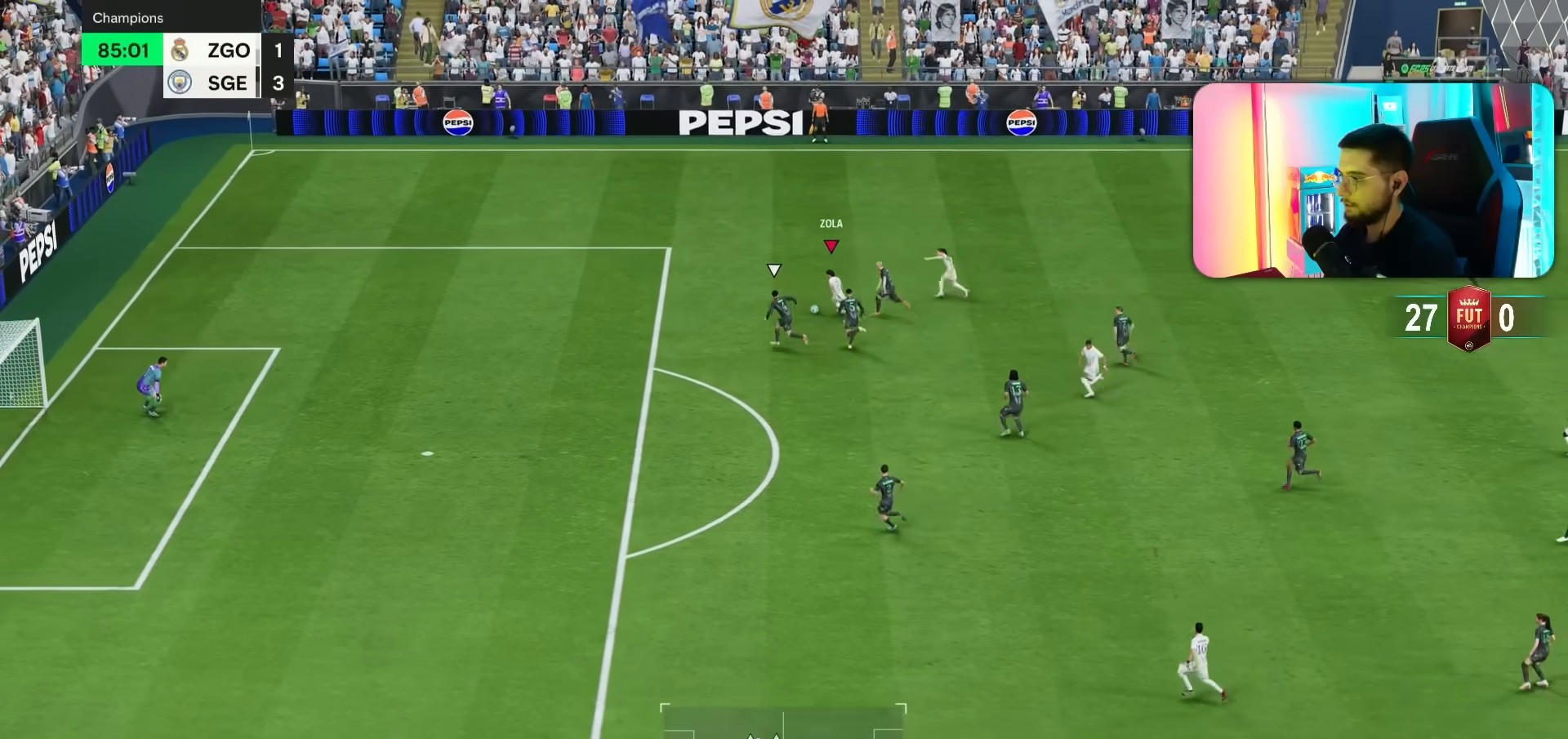
{"buttons": ["R1"], "left_stick": "up-left", "right_stick": "center", "events": []}
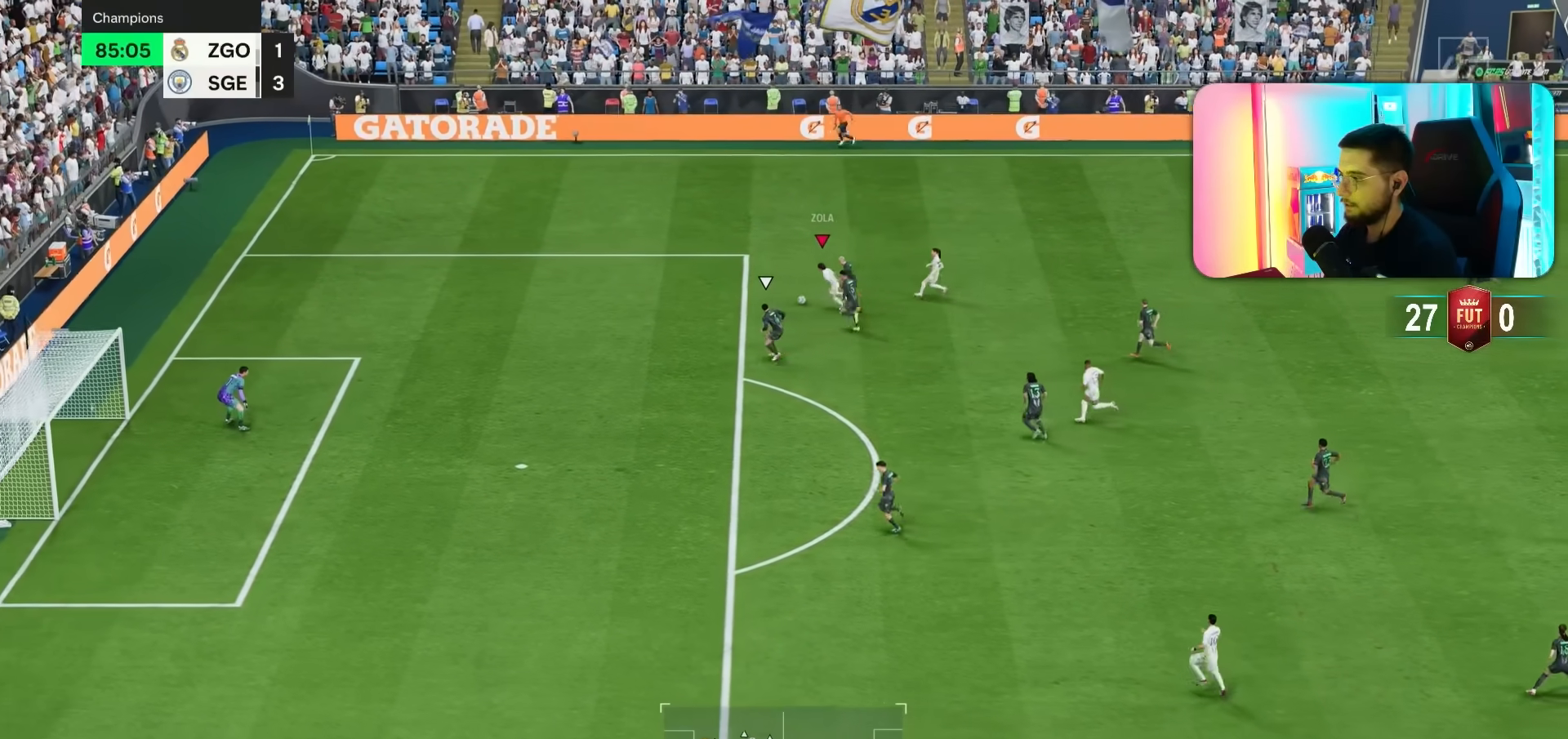
{"buttons": ["R1"], "left_stick": "left", "right_stick": "center", "events": [[150, "left_stick", "left"]]}
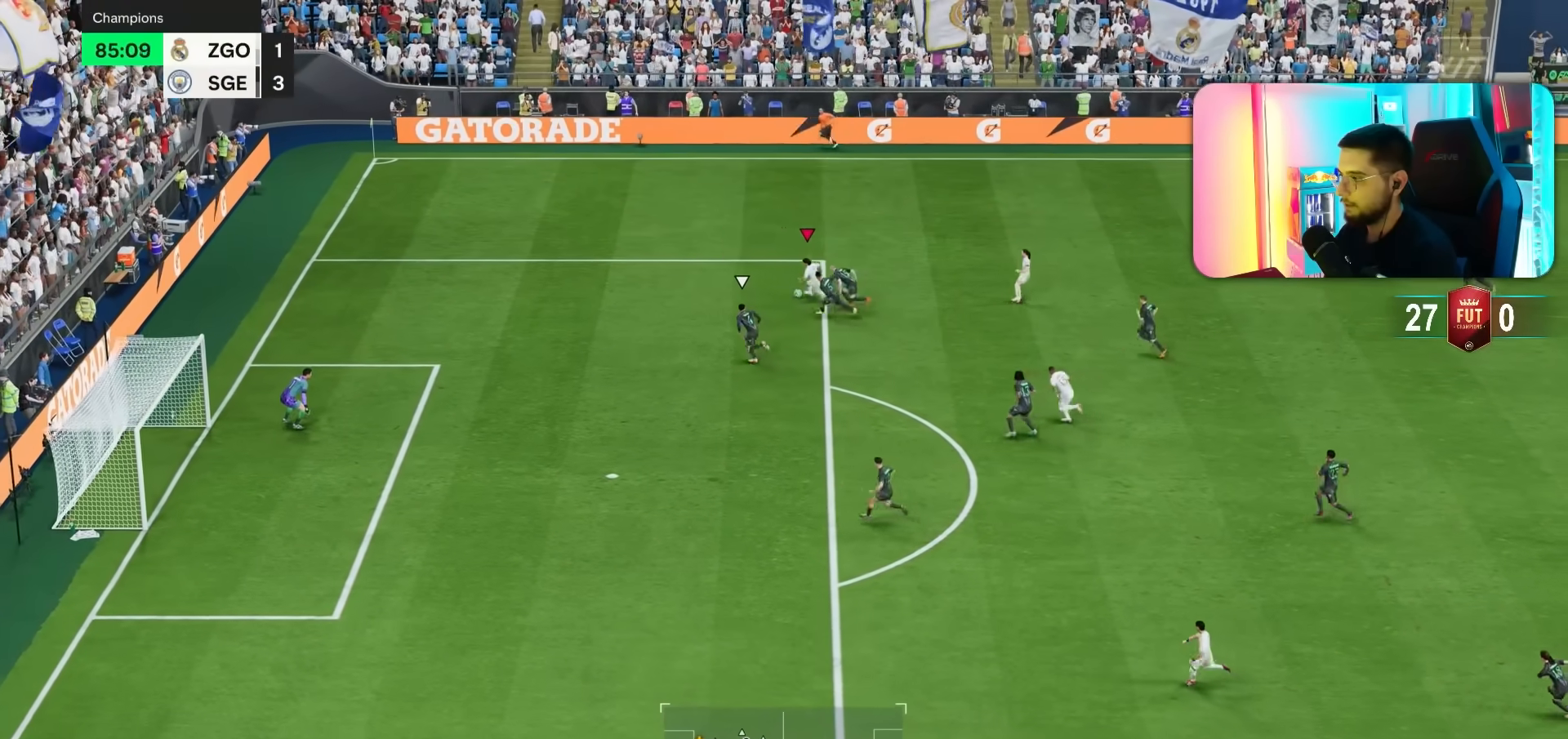
{"buttons": [], "left_stick": "left", "right_stick": "up", "events": [[417, "R1", "up"], [483, "right_stick", "up"]]}
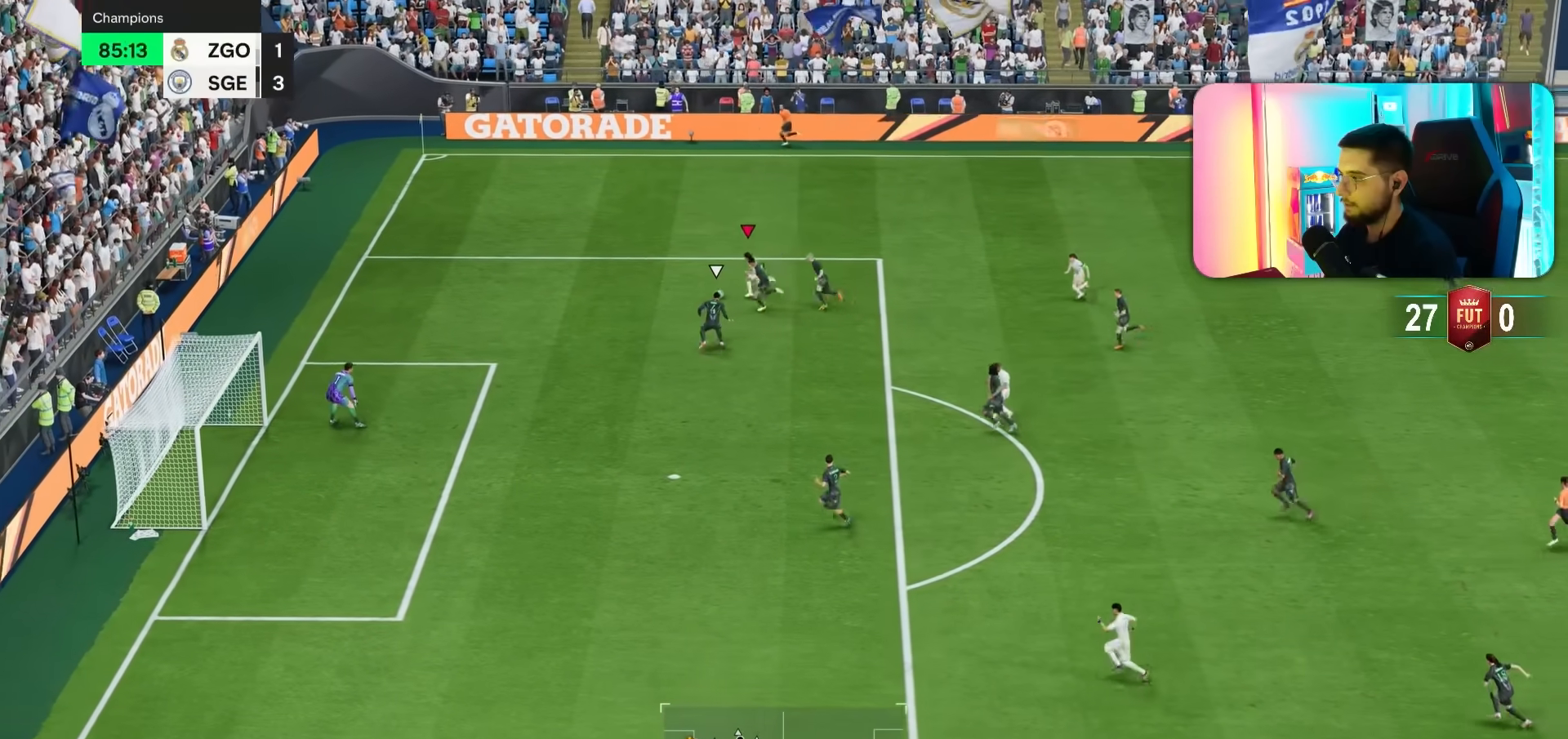
{"buttons": [], "left_stick": "left", "right_stick": "up", "events": []}
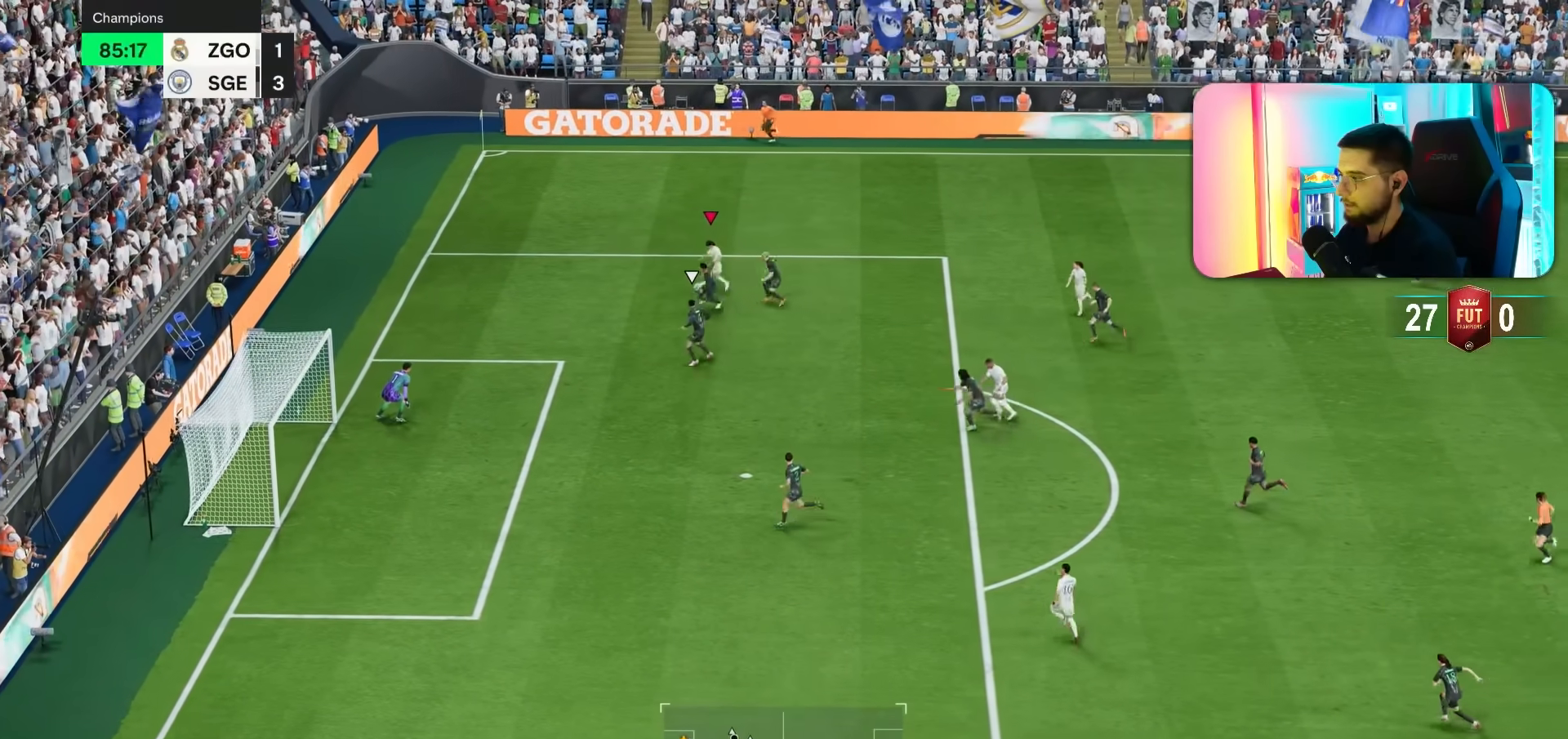
{"buttons": [], "left_stick": "right", "right_stick": "center", "events": [[83, "right_stick", "center"], [117, "left_stick", "up-right"], [217, "left_stick", "right"]]}
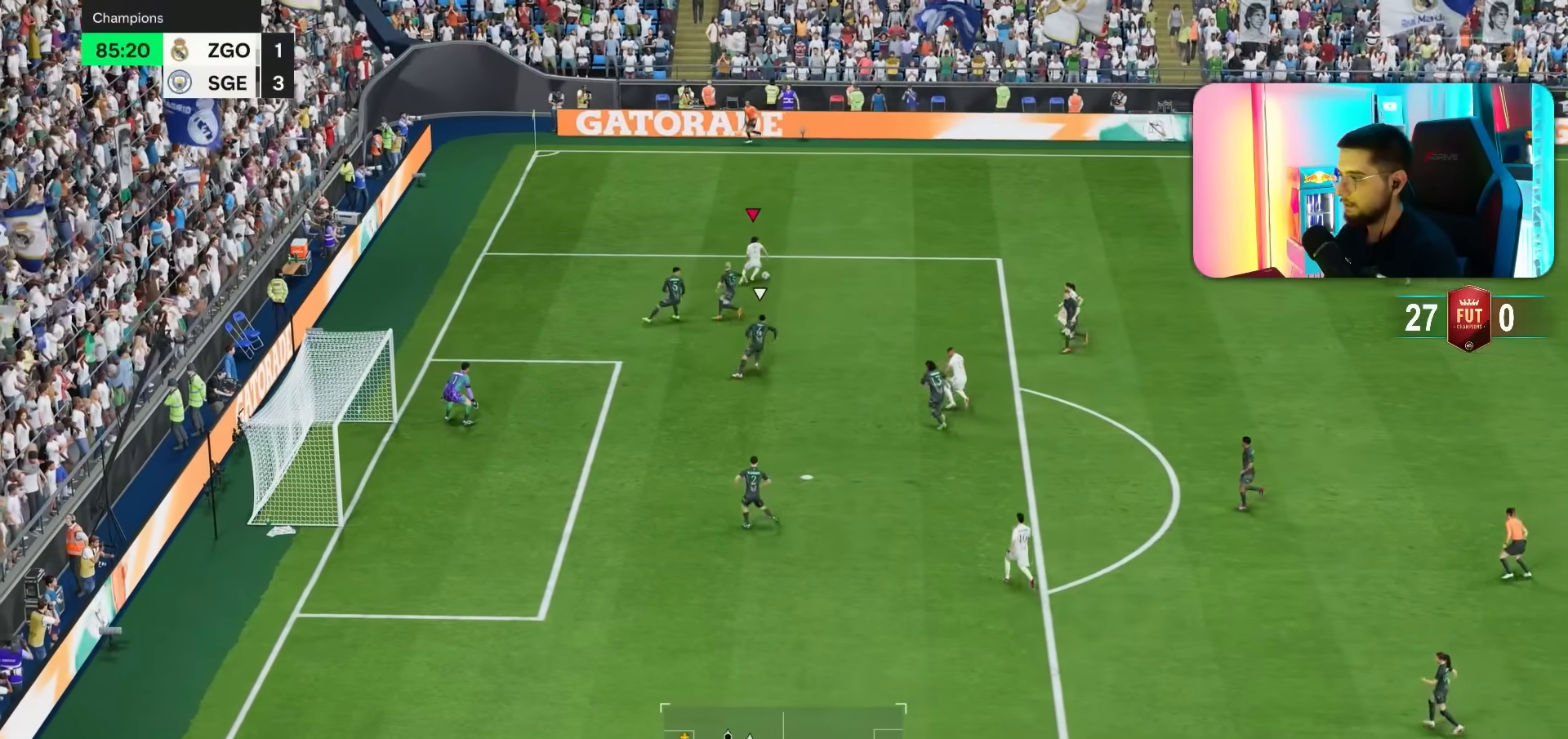
{"buttons": ["R2"], "left_stick": "down-right", "right_stick": "center", "events": [[333, "left_stick", "down-right"], [417, "R2", "down"]]}
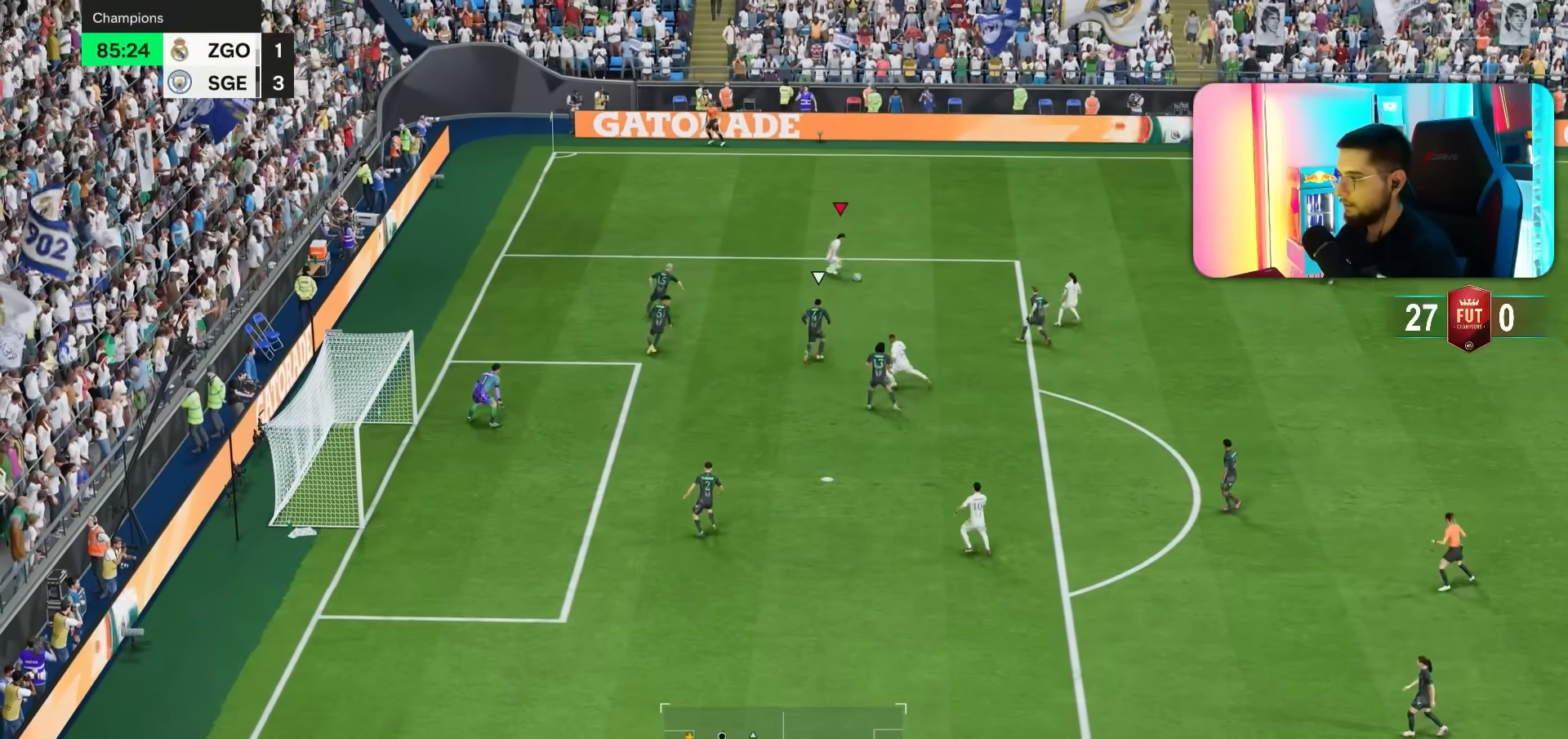
{"buttons": [], "left_stick": "down", "right_stick": "down-left", "events": [[167, "R2", "up"], [400, "left_stick", "down"], [450, "right_stick", "down-left"]]}
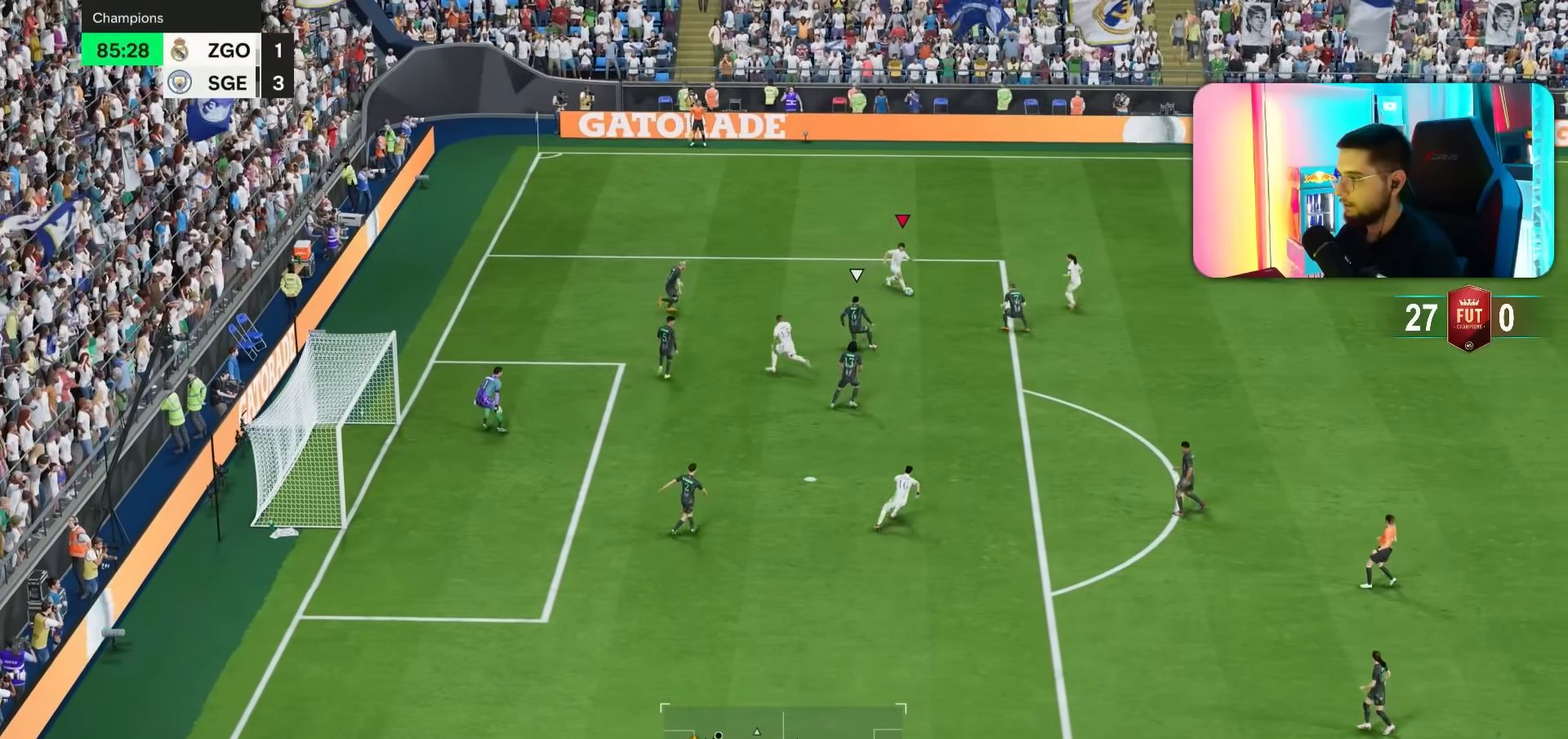
{"buttons": ["L2"], "left_stick": "down", "right_stick": "center", "events": [[300, "right_stick", "center"], [367, "L2", "down"]]}
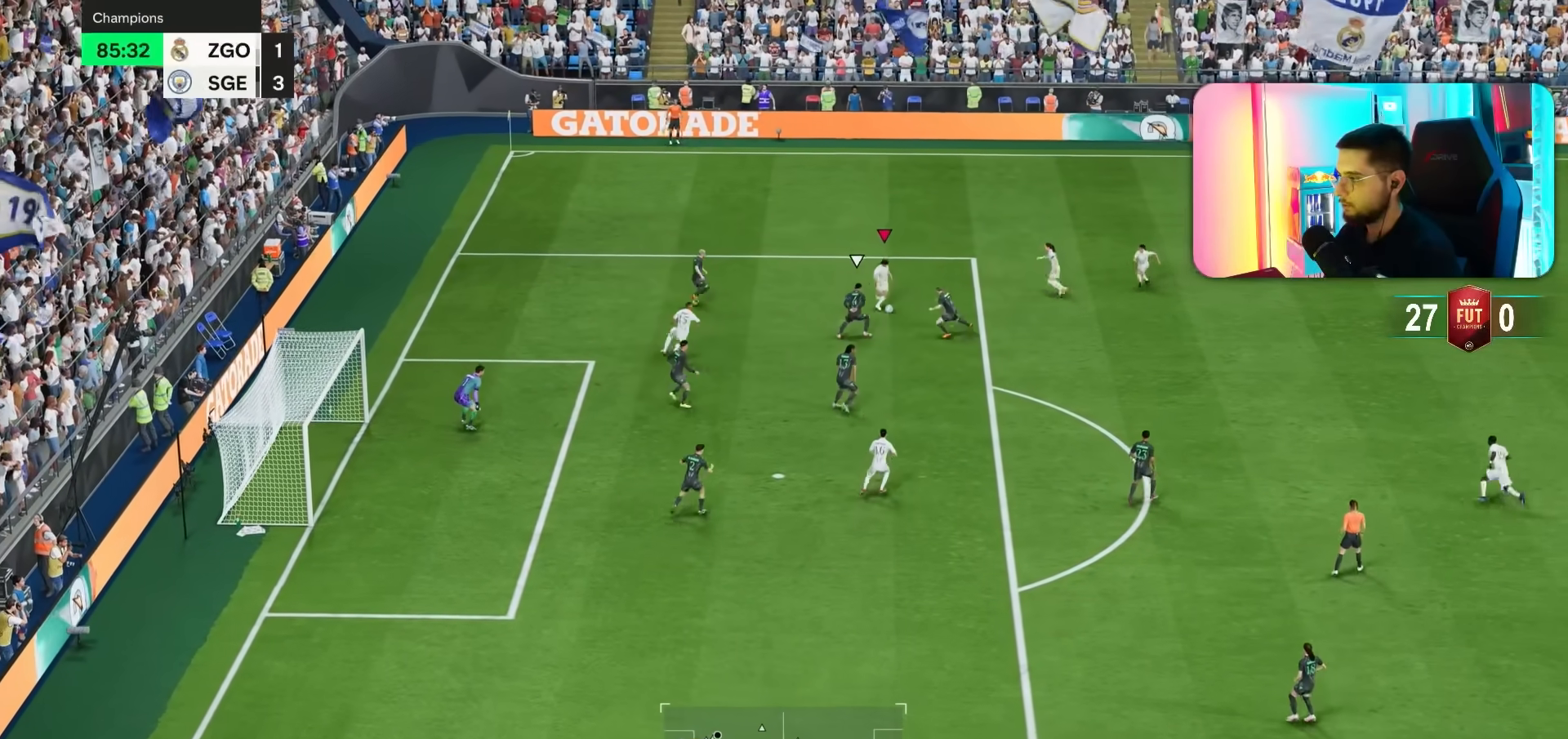
{"buttons": ["L2"], "left_stick": "down", "right_stick": "center", "events": []}
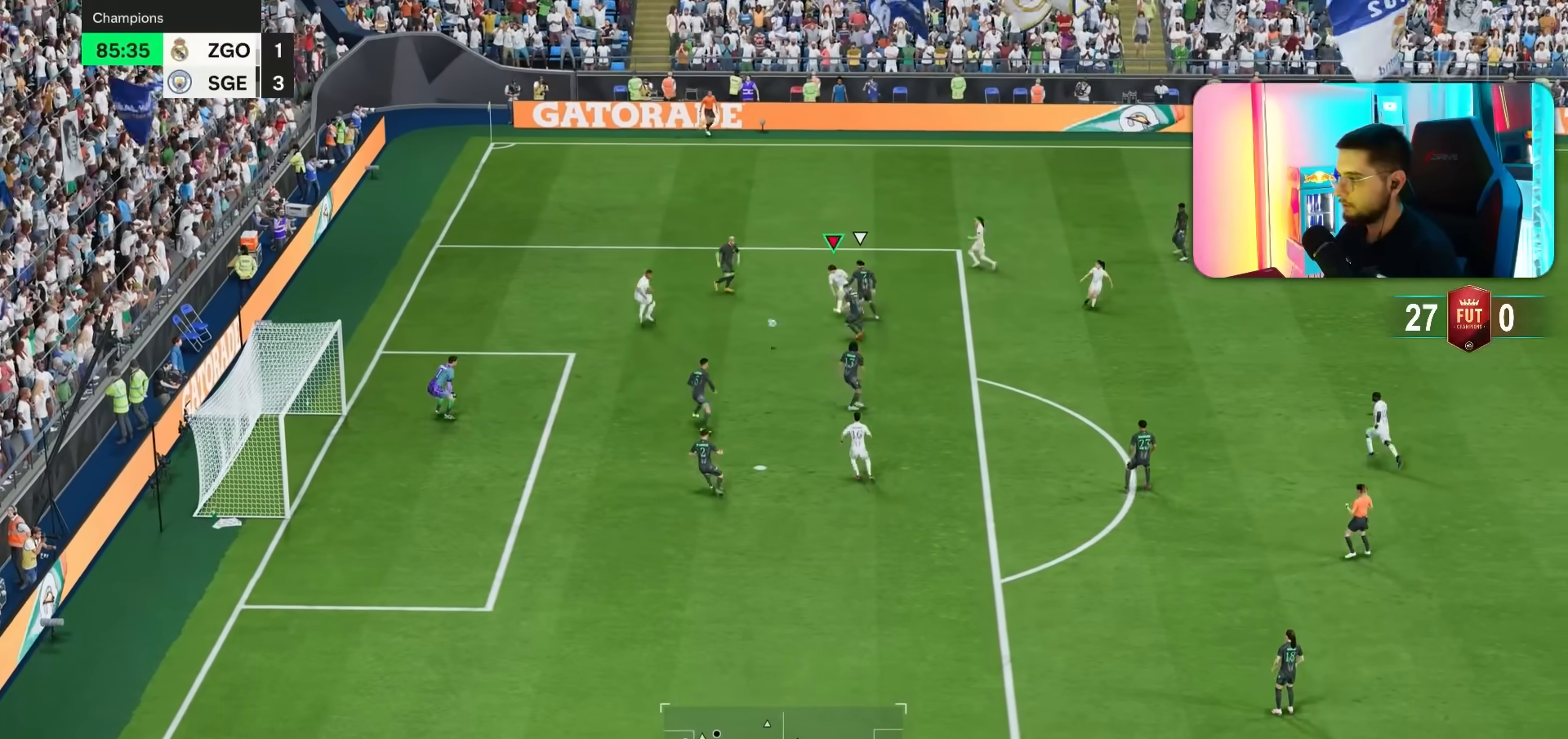
{"buttons": [], "left_stick": "down", "right_stick": "center", "events": [[400, "L2", "up"]]}
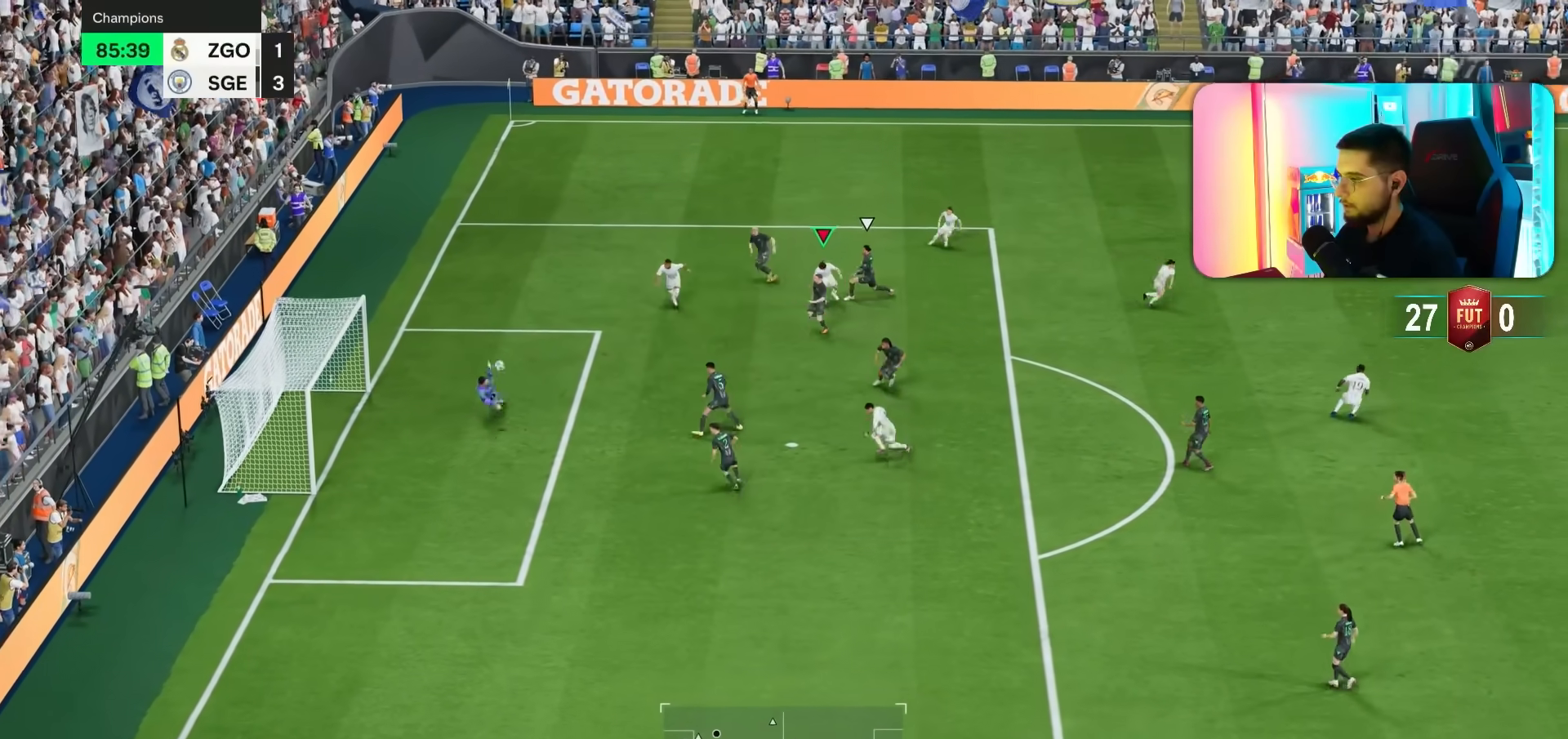
{"buttons": ["R1"], "left_stick": "down-left", "right_stick": "center", "events": [[150, "R1", "down"], [217, "left_stick", "down-left"]]}
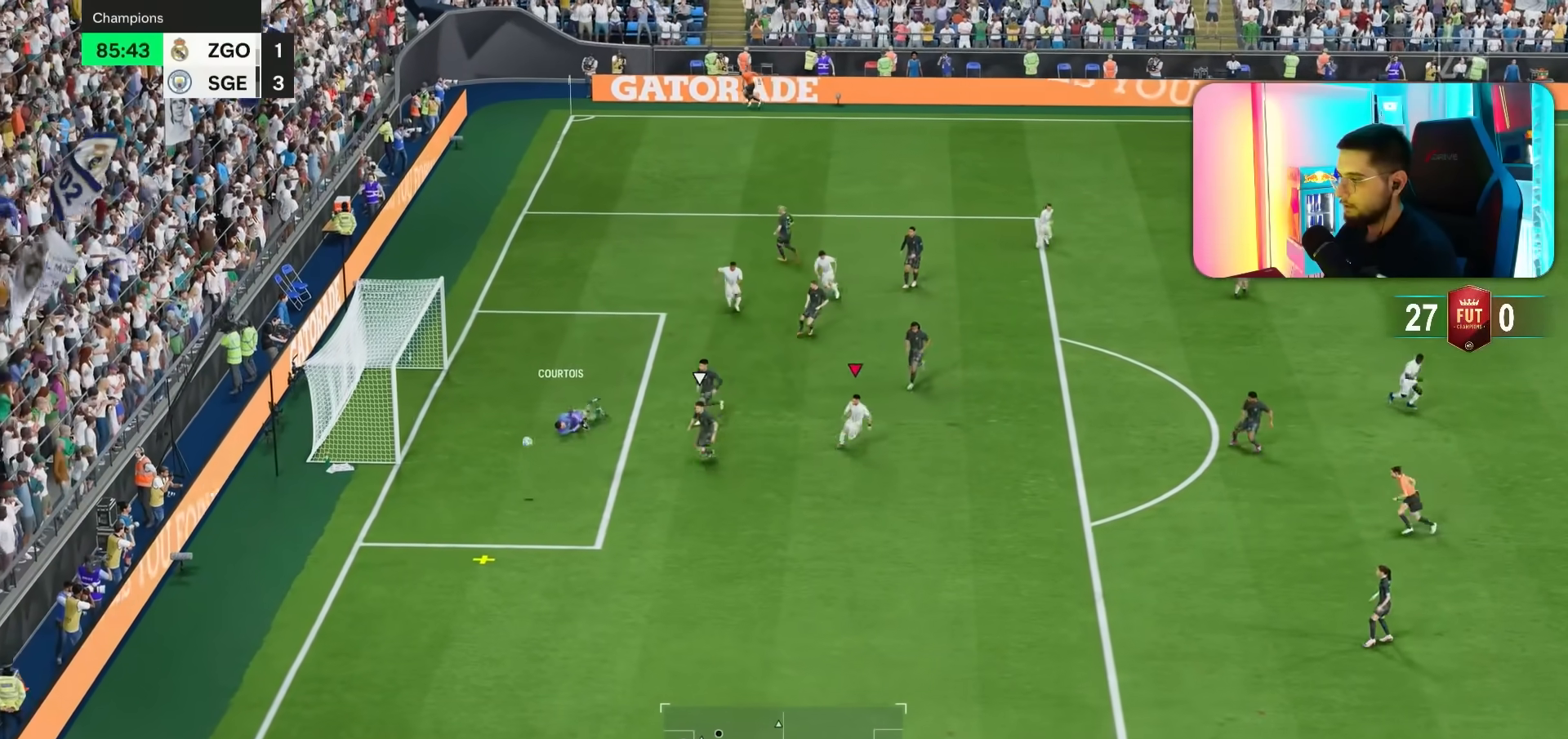
{"buttons": ["R1"], "left_stick": "down-left", "right_stick": "center", "events": []}
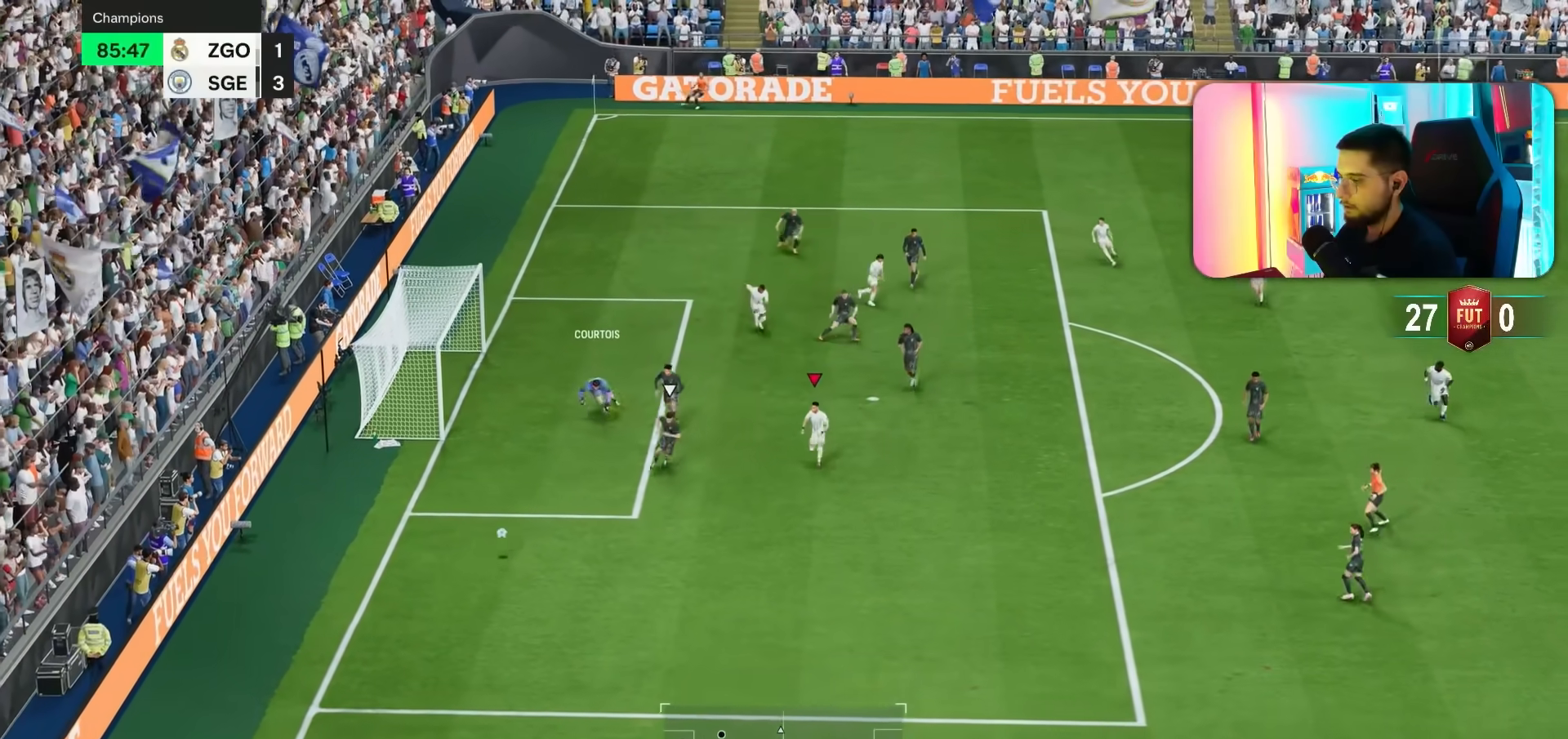
{"buttons": ["R1"], "left_stick": "down", "right_stick": "center", "events": [[300, "left_stick", "down"]]}
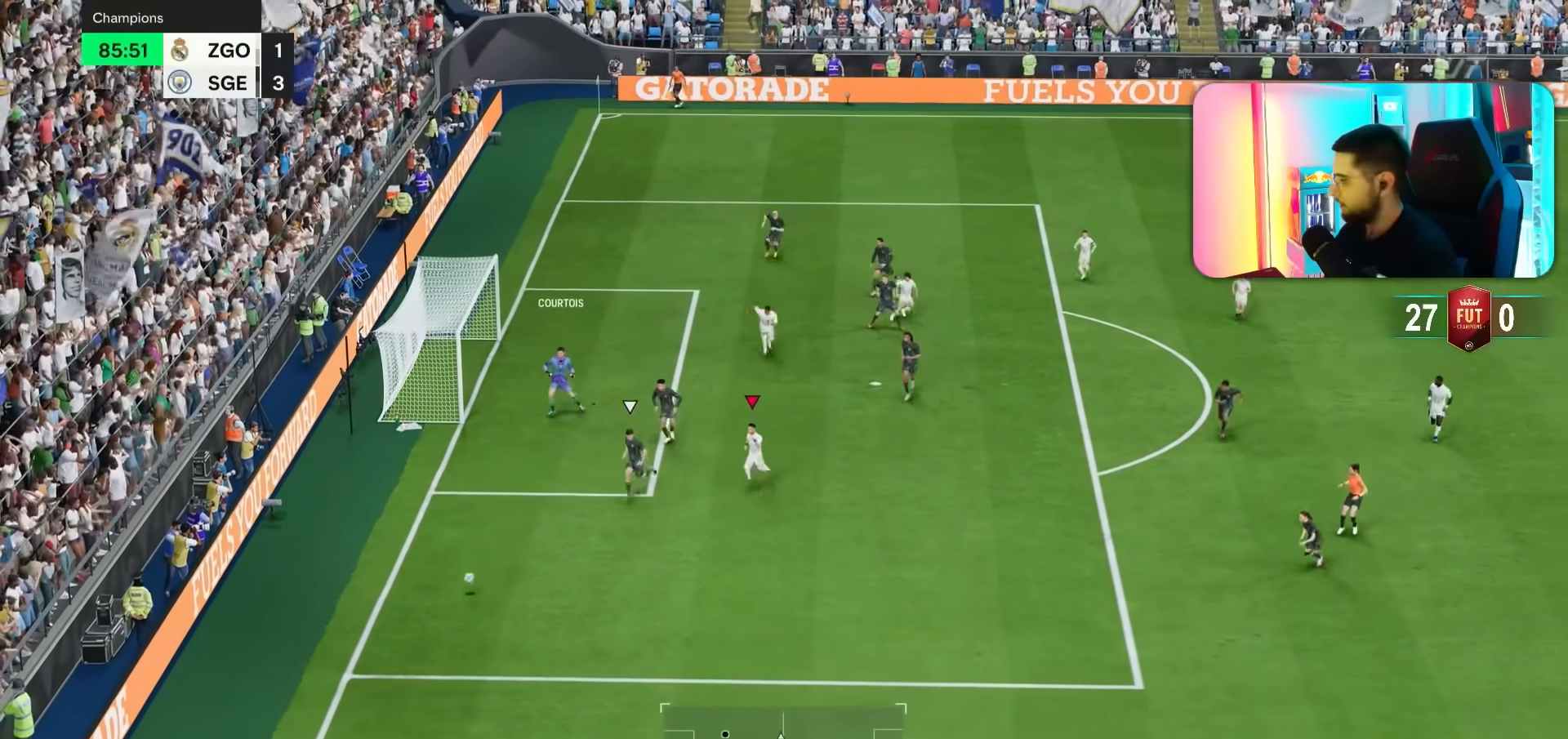
{"buttons": ["R1"], "left_stick": "down", "right_stick": "center", "events": []}
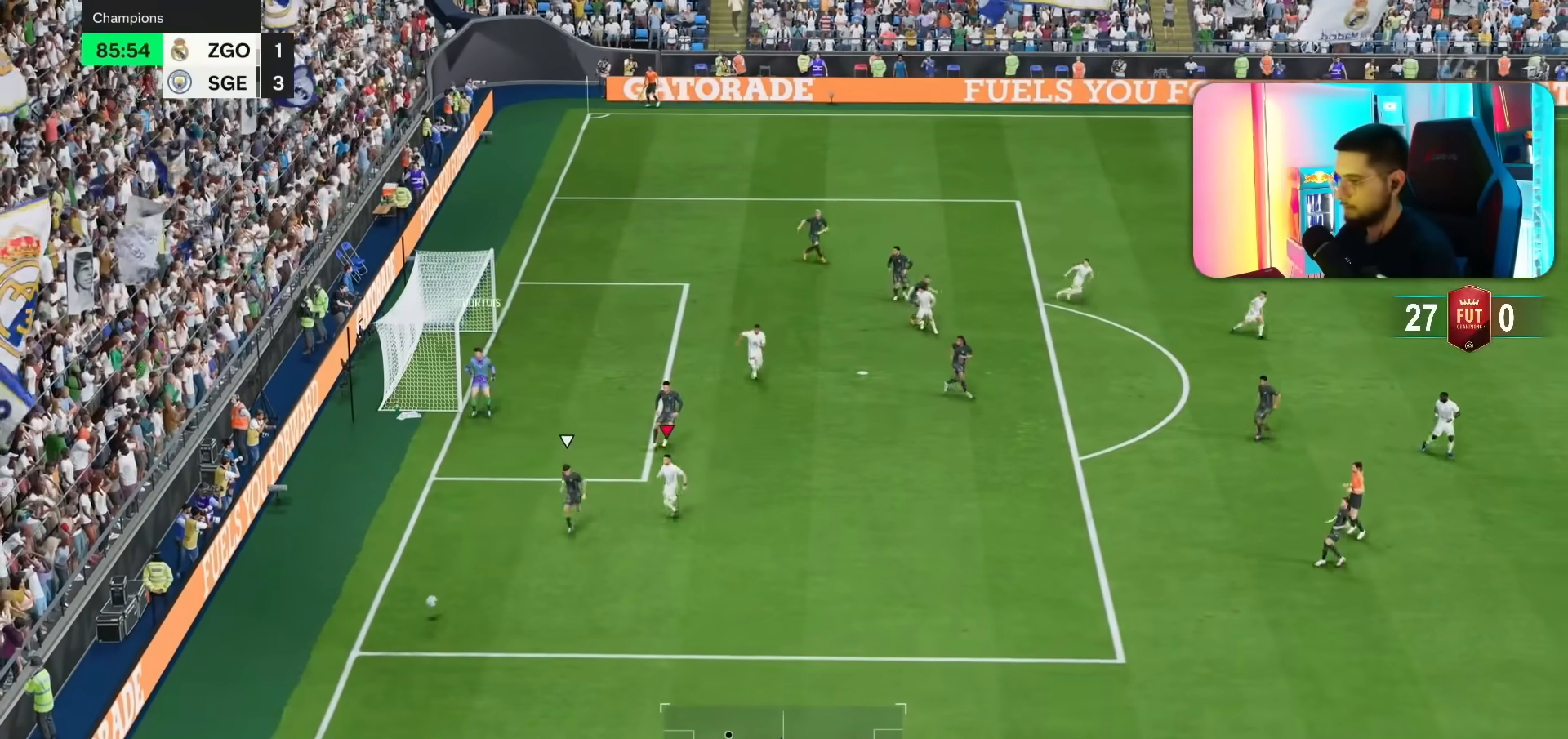
{"buttons": ["R1"], "left_stick": "down", "right_stick": "center", "events": []}
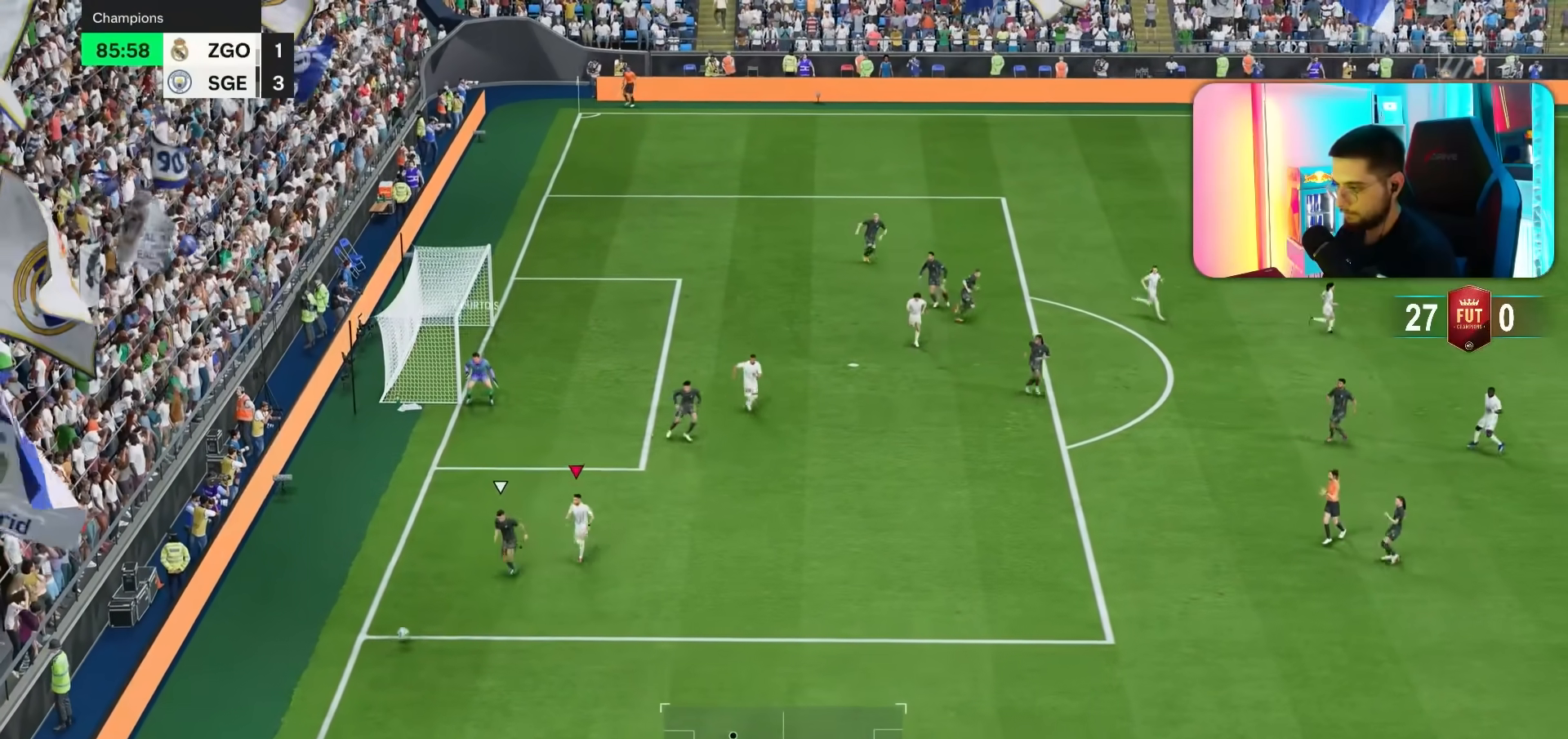
{"buttons": ["R1"], "left_stick": "down", "right_stick": "center", "events": []}
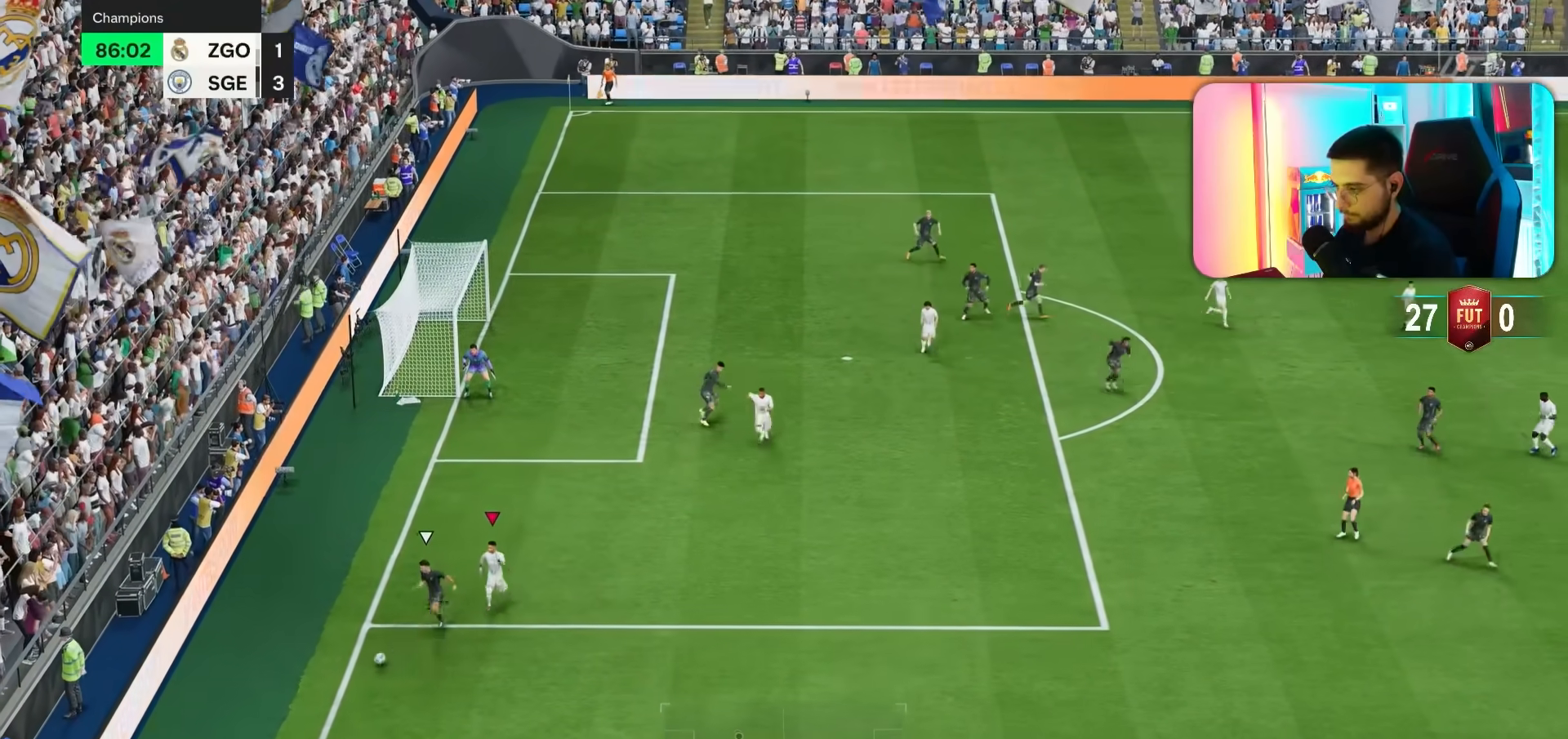
{"buttons": ["L2"], "left_stick": "down", "right_stick": "center", "events": [[383, "R1", "up"], [500, "L2", "down"]]}
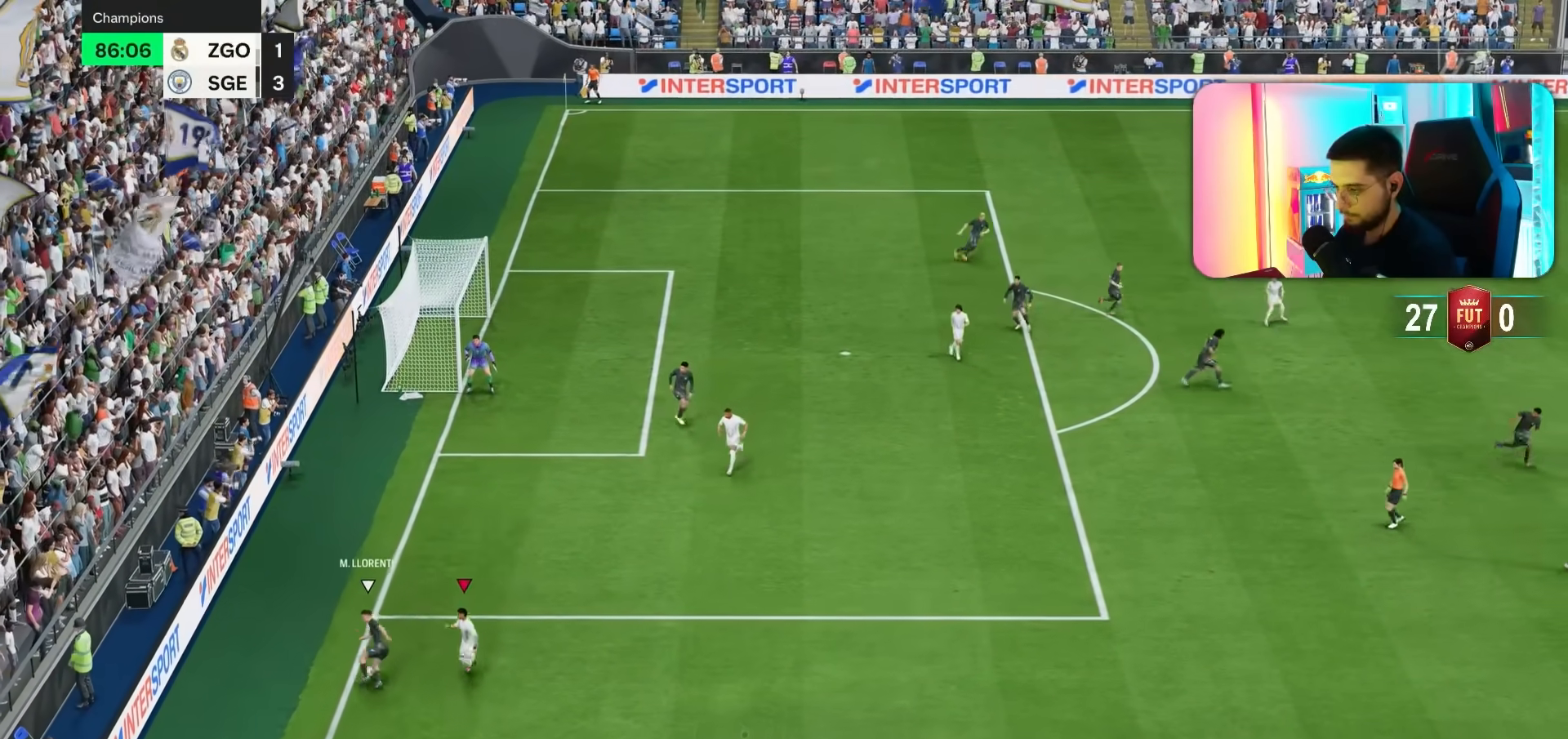
{"buttons": ["R1"], "left_stick": "up", "right_stick": "center", "events": [[150, "left_stick", "left"], [283, "left_stick", "up"], [417, "L2", "up"], [467, "R1", "down"]]}
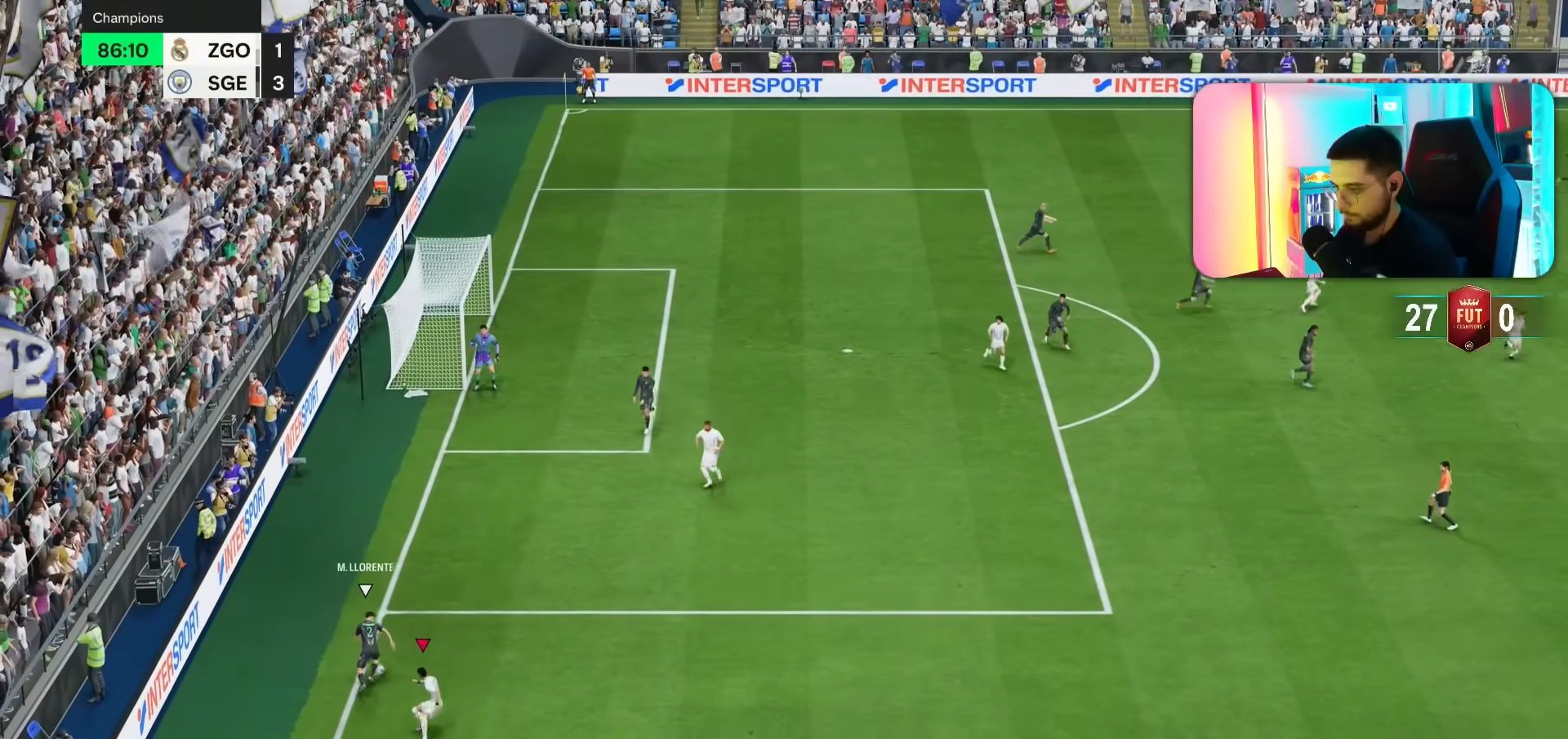
{"buttons": ["R1", "R2"], "left_stick": "up-right", "right_stick": "center", "events": [[83, "left_stick", "up-right"], [200, "R2", "down"]]}
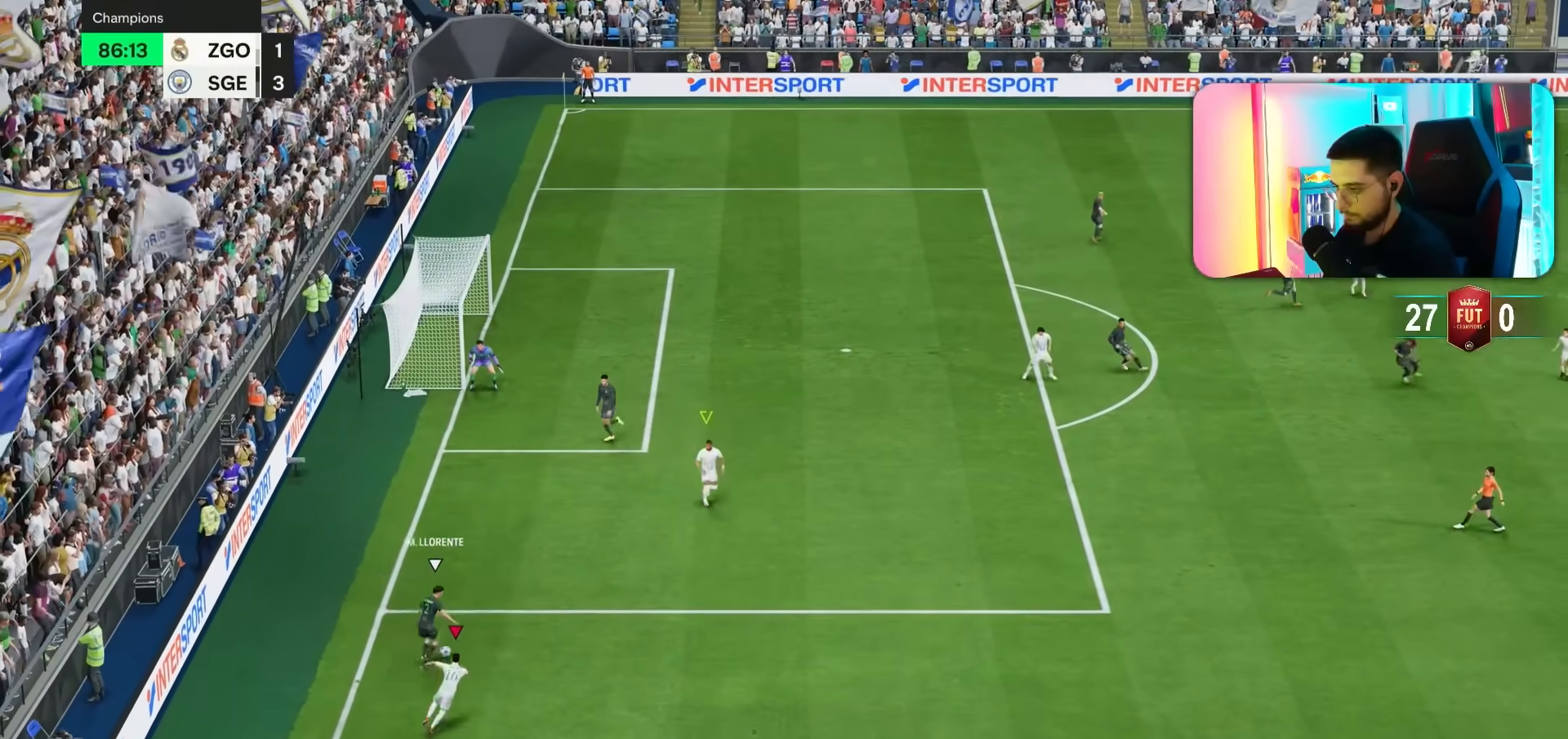
{"buttons": ["R1", "R2"], "left_stick": "up-left", "right_stick": "center", "events": [[167, "R2", "up"], [183, "left_stick", "up-left"], [200, "right_stick", "up-right"], [217, "R1", "up"], [283, "right_stick", "center"], [350, "R1", "down"], [367, "R2", "down"]]}
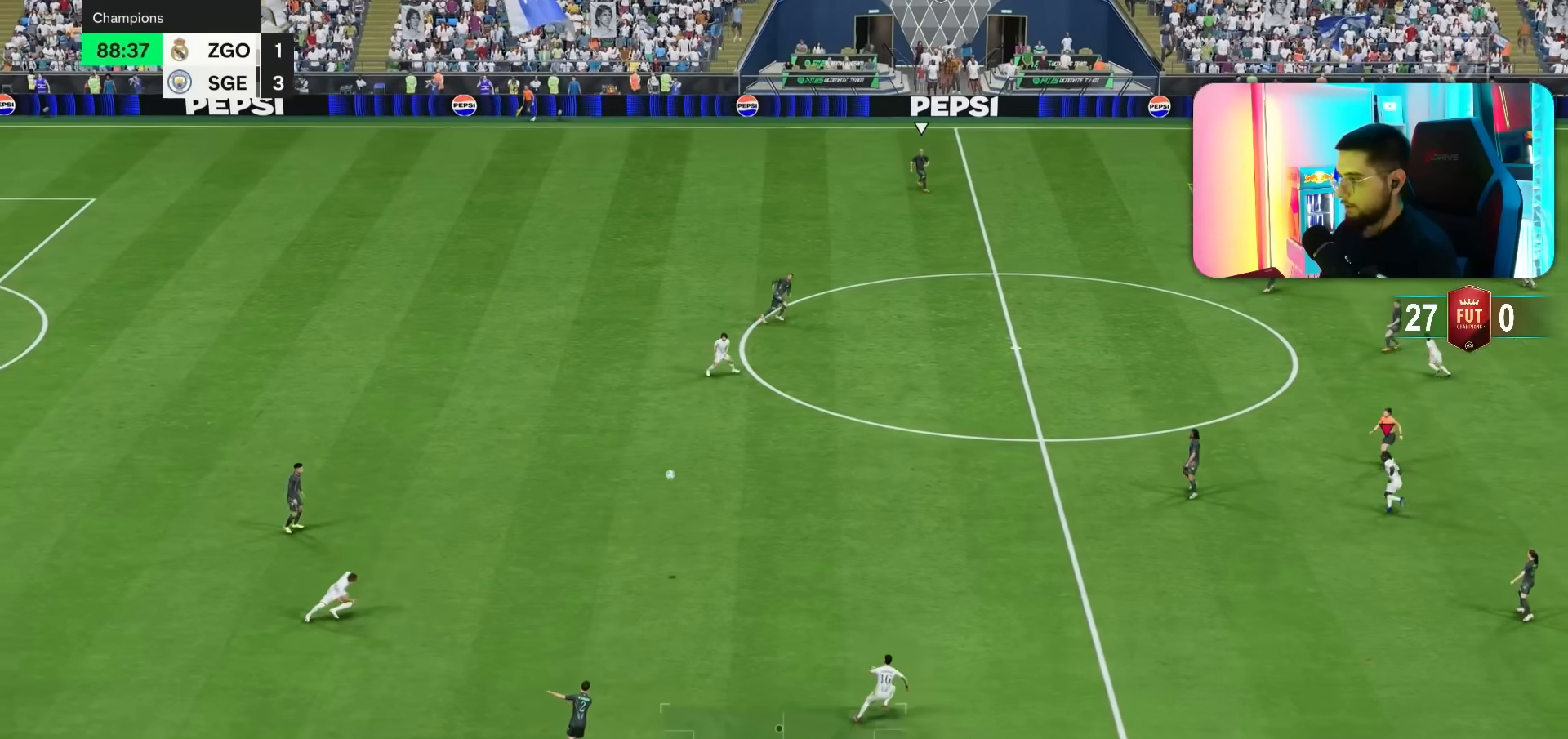
{"buttons": ["R1", "R2"], "left_stick": "up-left", "right_stick": "center", "events": [[183, "DPAD_UP", "down"], [283, "DPAD_UP", "up"]]}
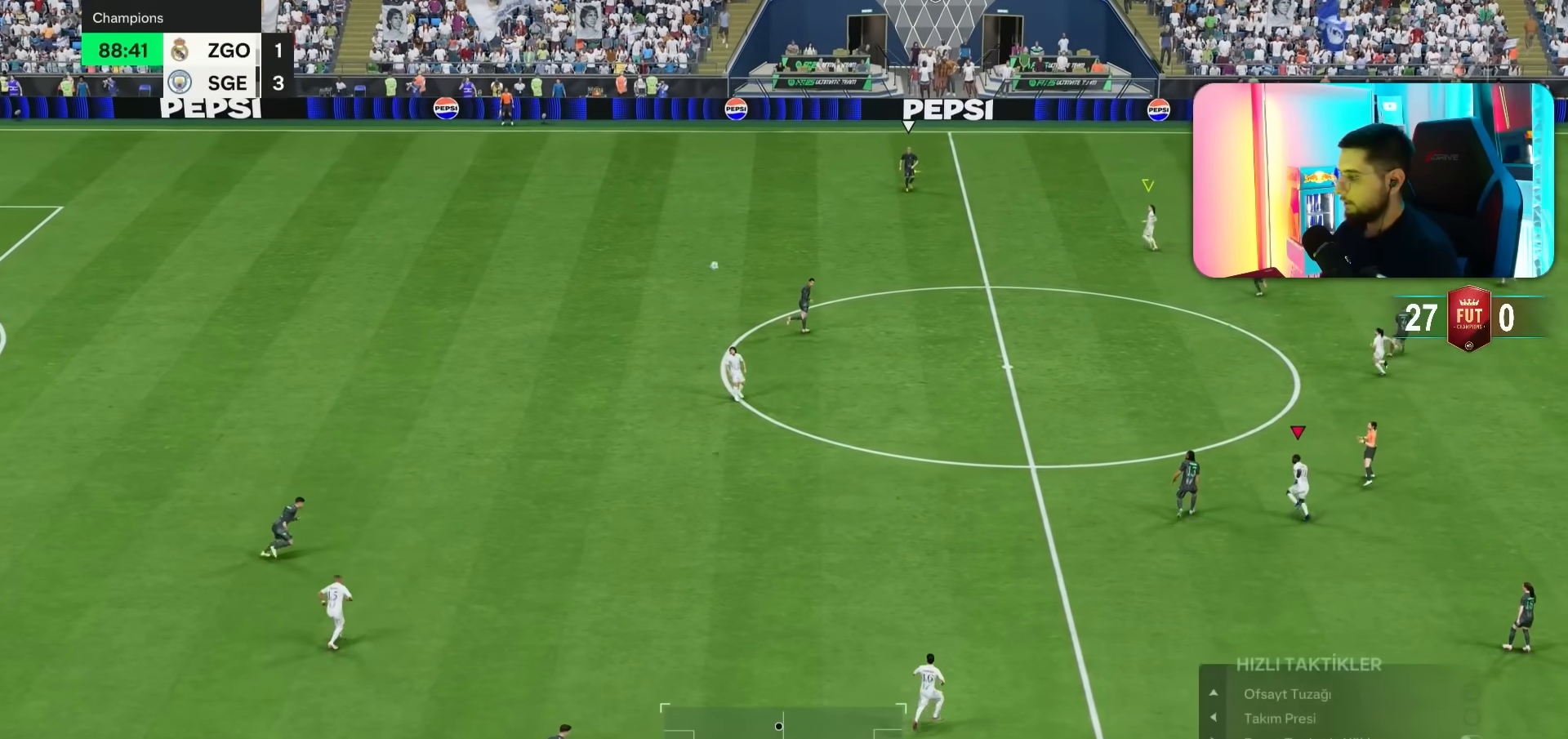
{"buttons": ["R1", "R2"], "left_stick": "up", "right_stick": "center", "events": [[317, "left_stick", "up"]]}
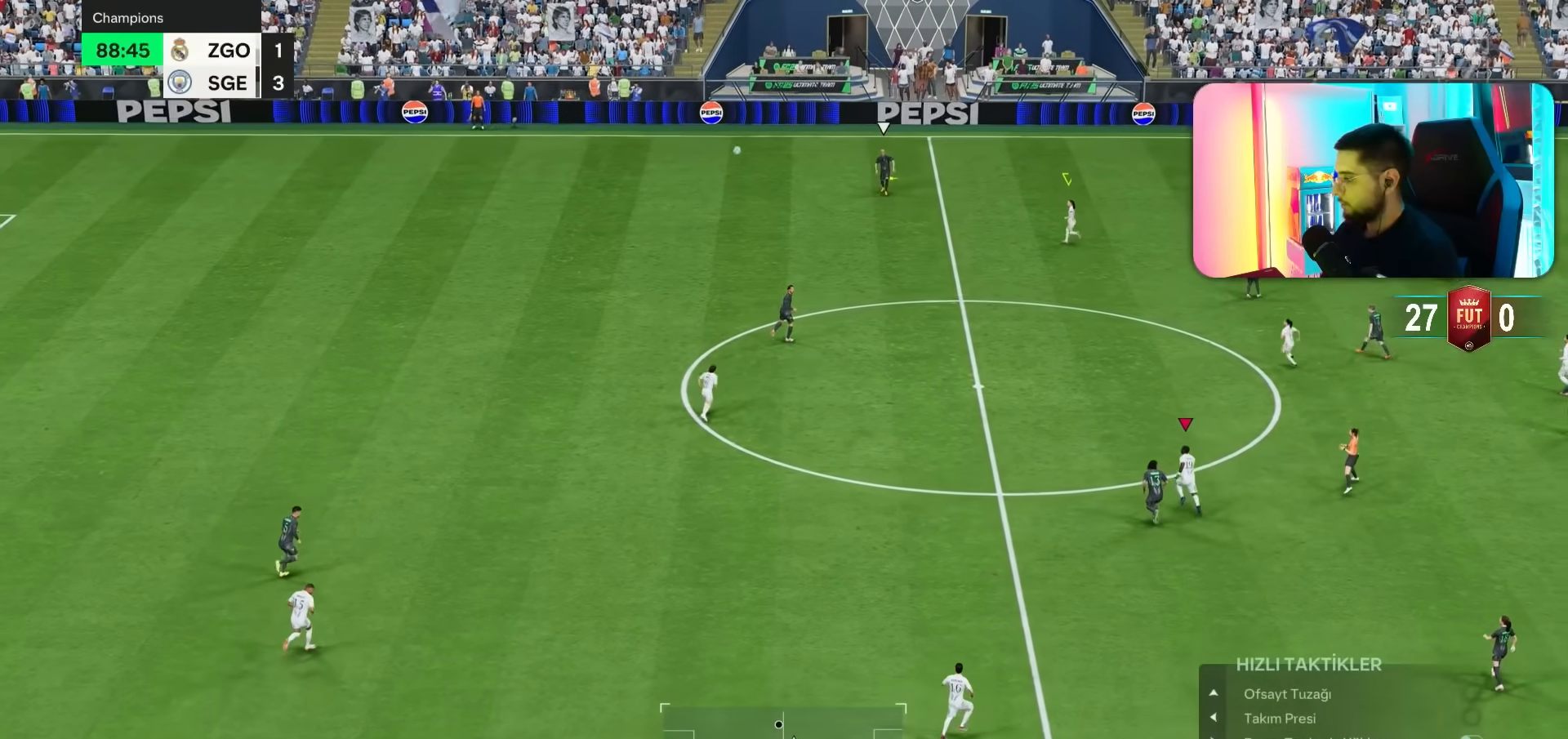
{"buttons": ["R1", "R2"], "left_stick": "up", "right_stick": "center", "events": [[67, "DPAD_LEFT", "down"], [167, "DPAD_LEFT", "up"]]}